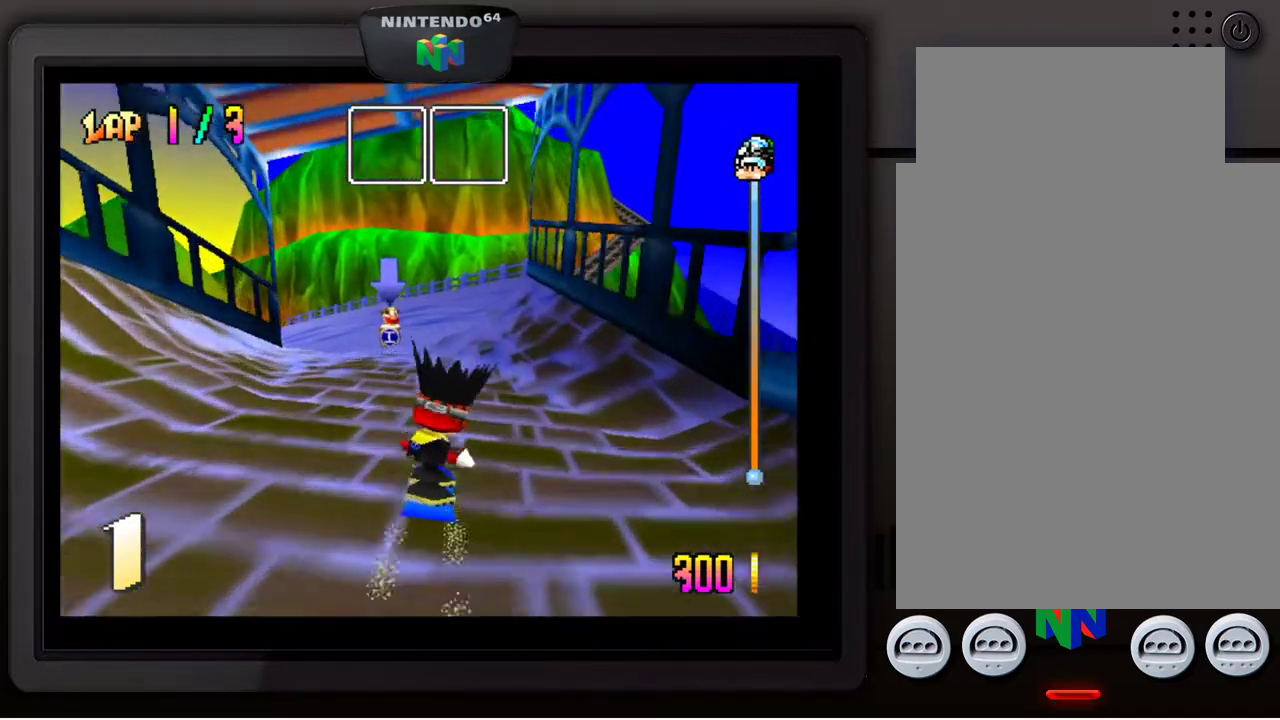
Gameplay with a controller (Nintendo layout); each line is a JSON object with the inputs held at the frame after it. "events" lists button and stick changes between this image and that frame as [ms after this image, input, new state], when the widget could be followed in between. Not read: L3 R3.
{"buttons": [], "left_stick": "down-left", "events": [[167, "left_stick", "down-left"], [283, "left_stick", "center"], [417, "left_stick", "down-left"]]}
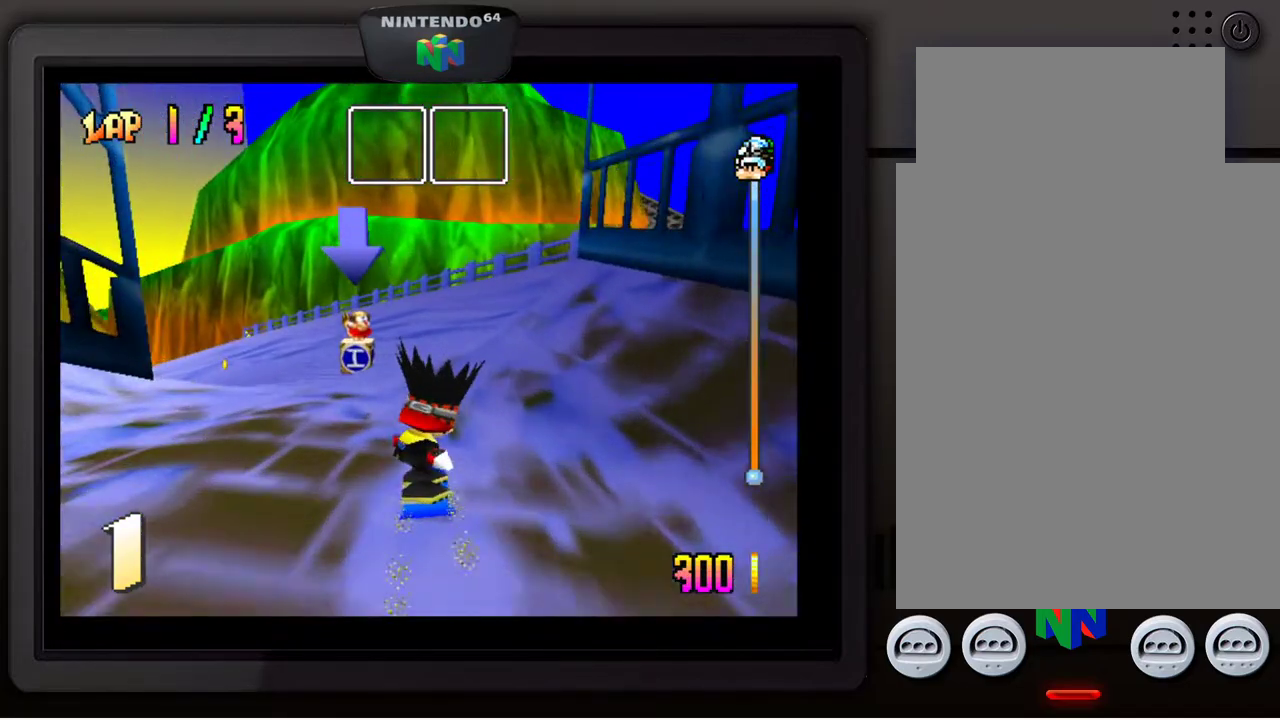
{"buttons": [], "left_stick": "down-left", "events": [[200, "left_stick", "center"], [267, "left_stick", "down-left"]]}
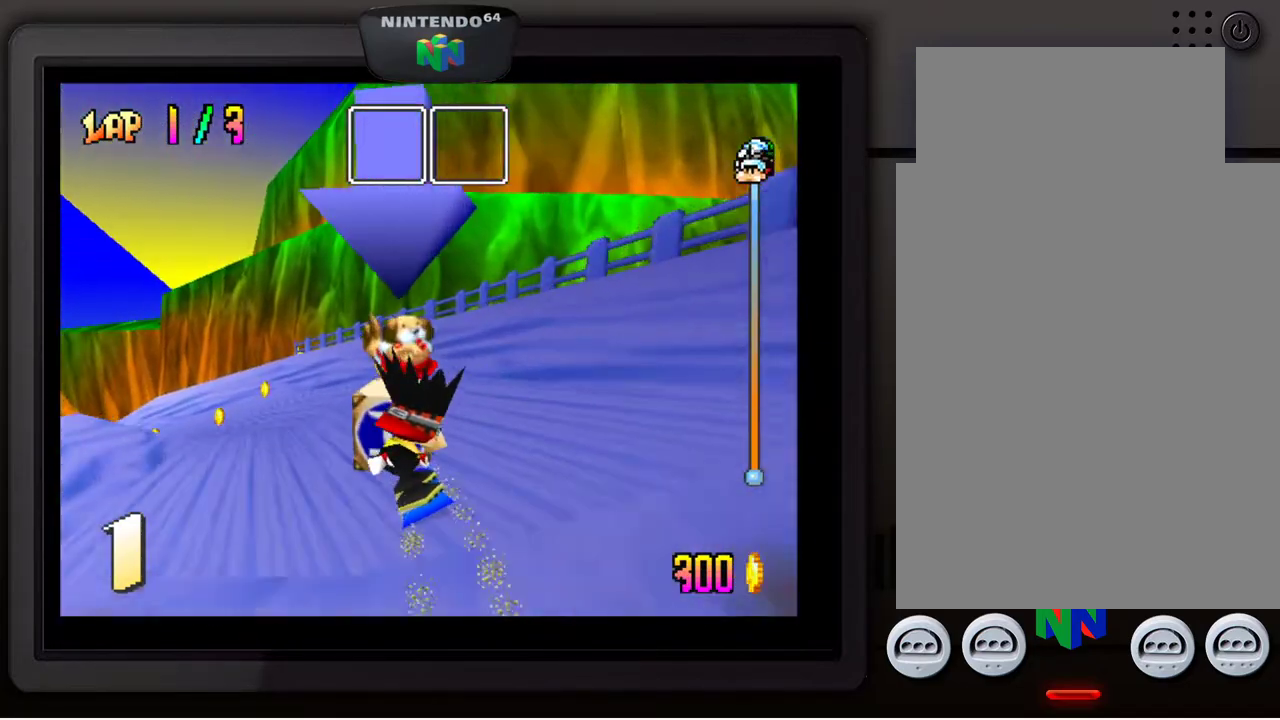
{"buttons": [], "left_stick": "down-left", "events": [[383, "left_stick", "center"], [483, "left_stick", "down-left"]]}
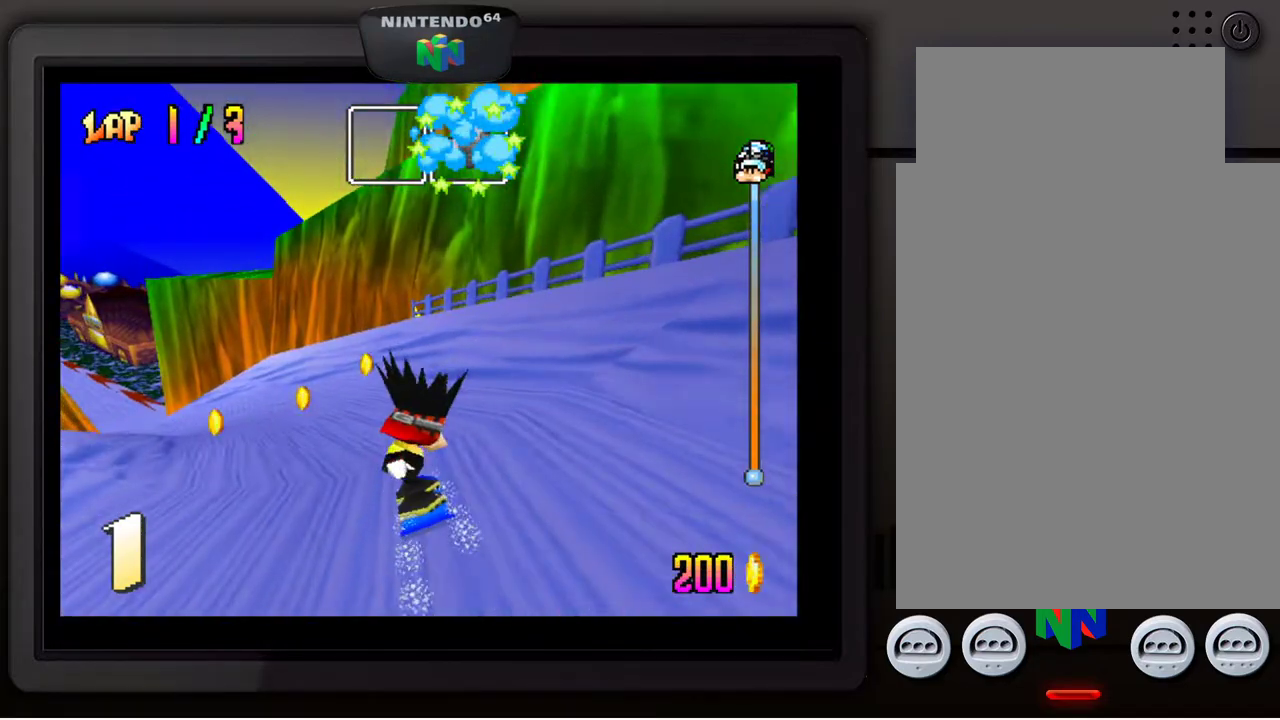
{"buttons": [], "left_stick": "down-left", "events": []}
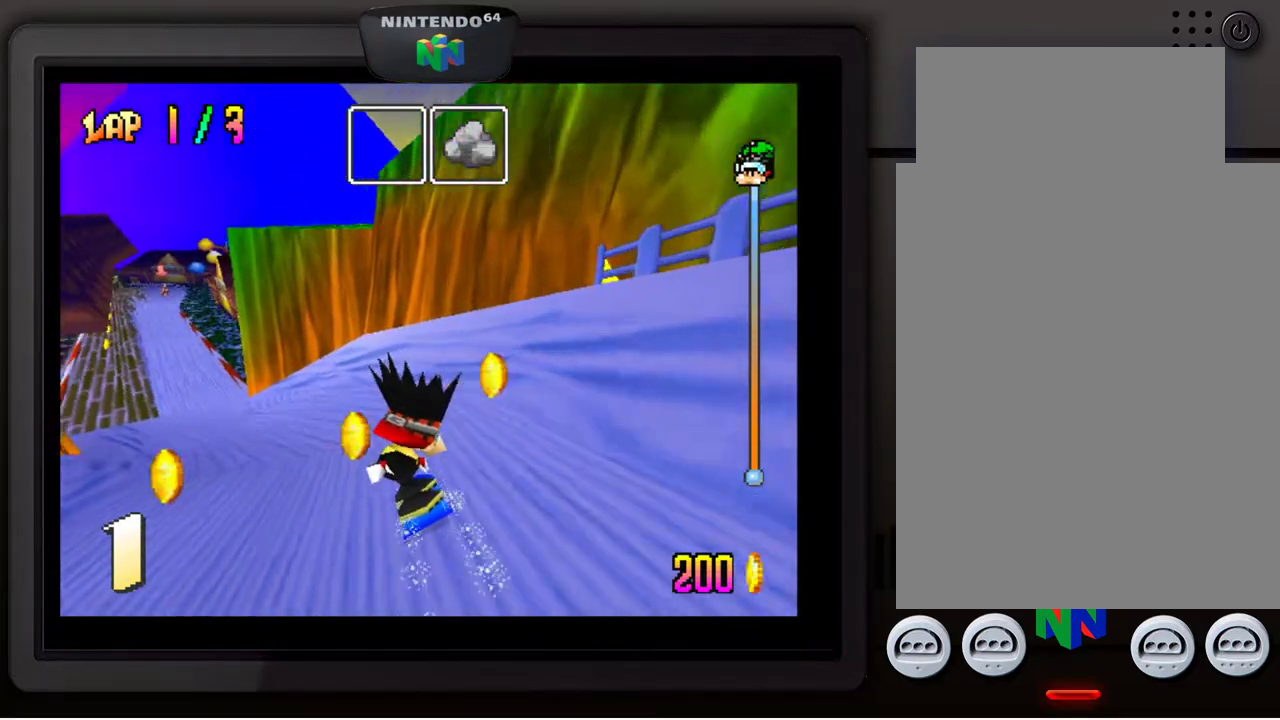
{"buttons": [], "left_stick": "down-left", "events": [[283, "B", "down"], [383, "B", "up"]]}
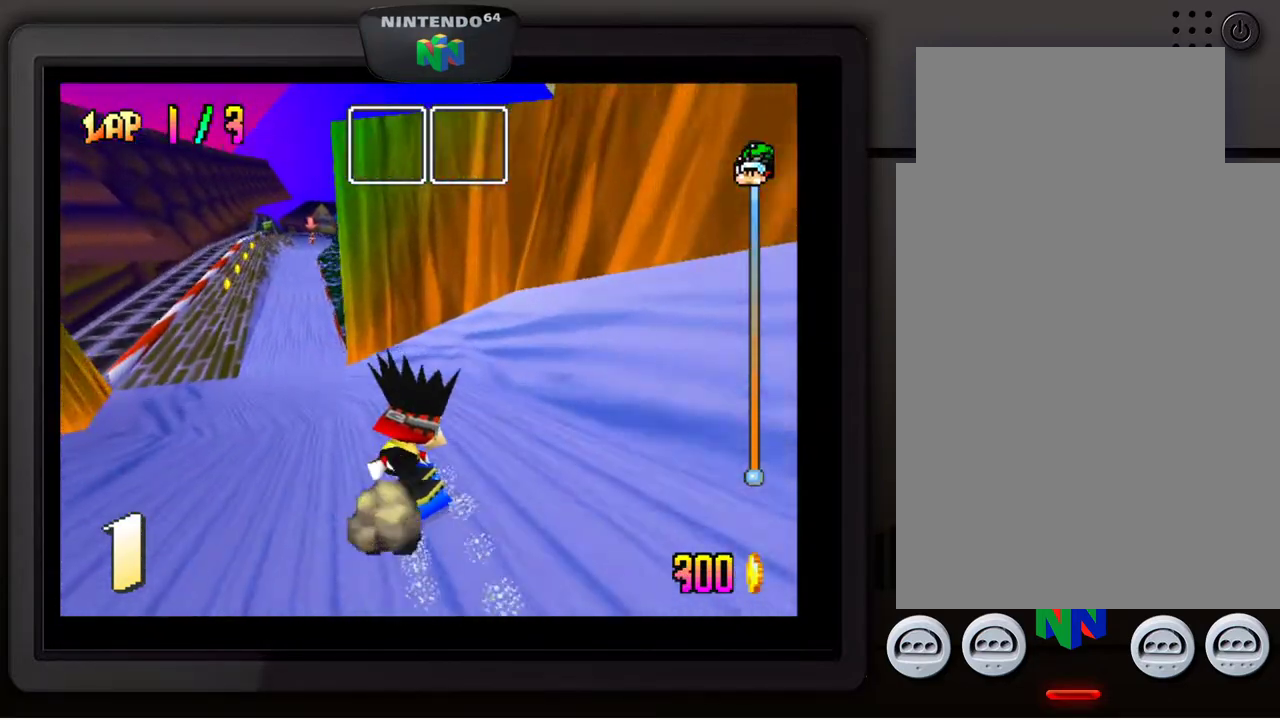
{"buttons": [], "left_stick": "center", "events": [[267, "left_stick", "center"], [350, "left_stick", "down-left"], [483, "left_stick", "center"]]}
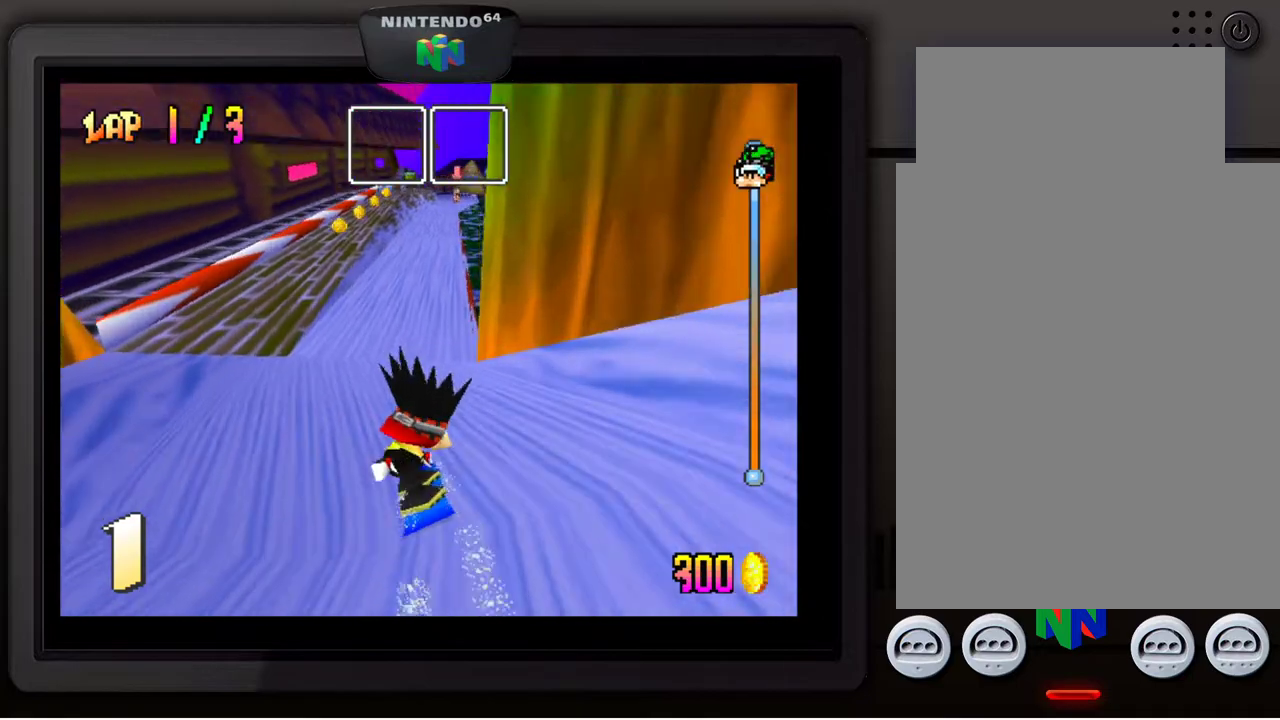
{"buttons": ["A"], "left_stick": "center", "events": [[133, "left_stick", "down-left"], [317, "left_stick", "center"], [417, "A", "down"]]}
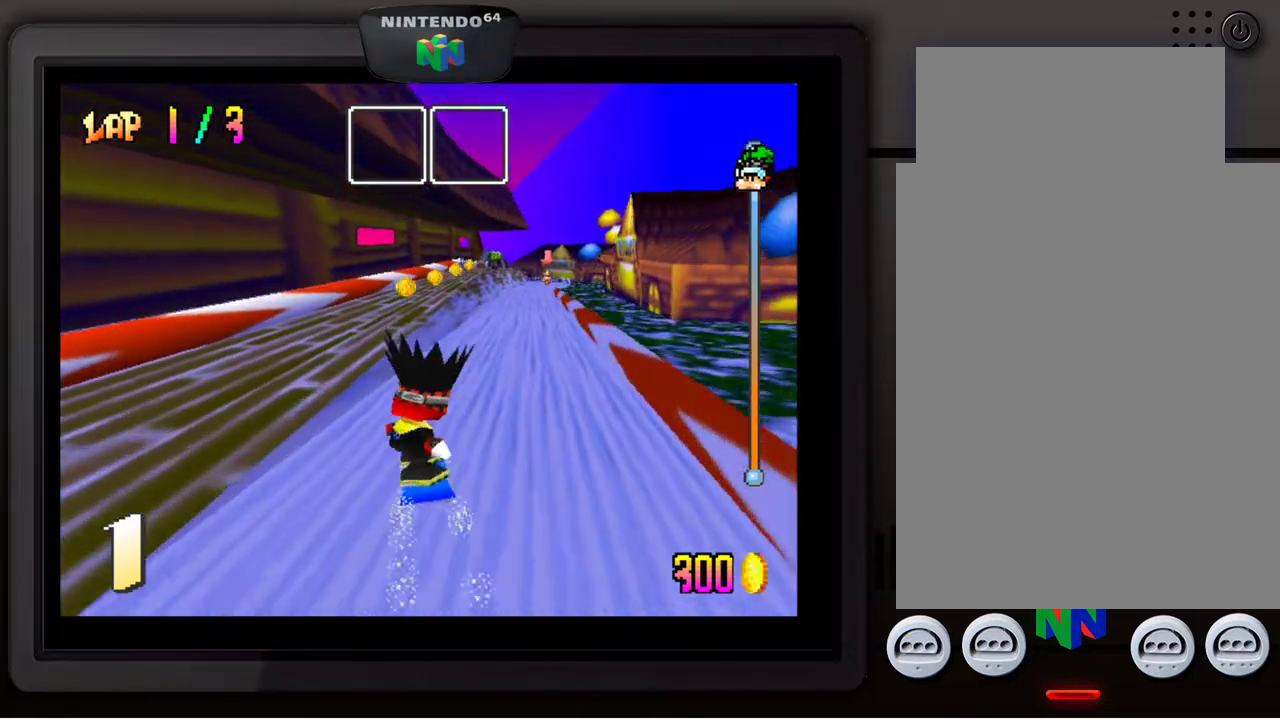
{"buttons": [], "left_stick": "right", "events": [[33, "A", "up"], [500, "left_stick", "right"]]}
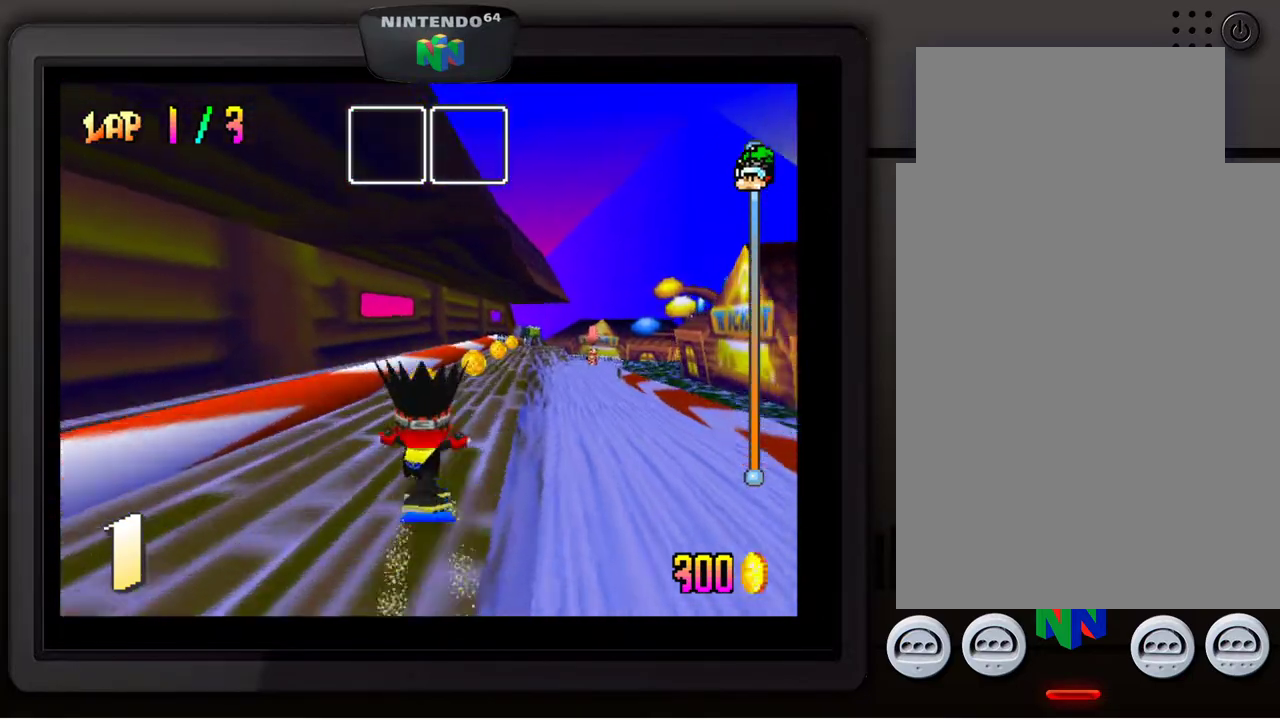
{"buttons": [], "left_stick": "down-right", "events": [[50, "left_stick", "down-right"]]}
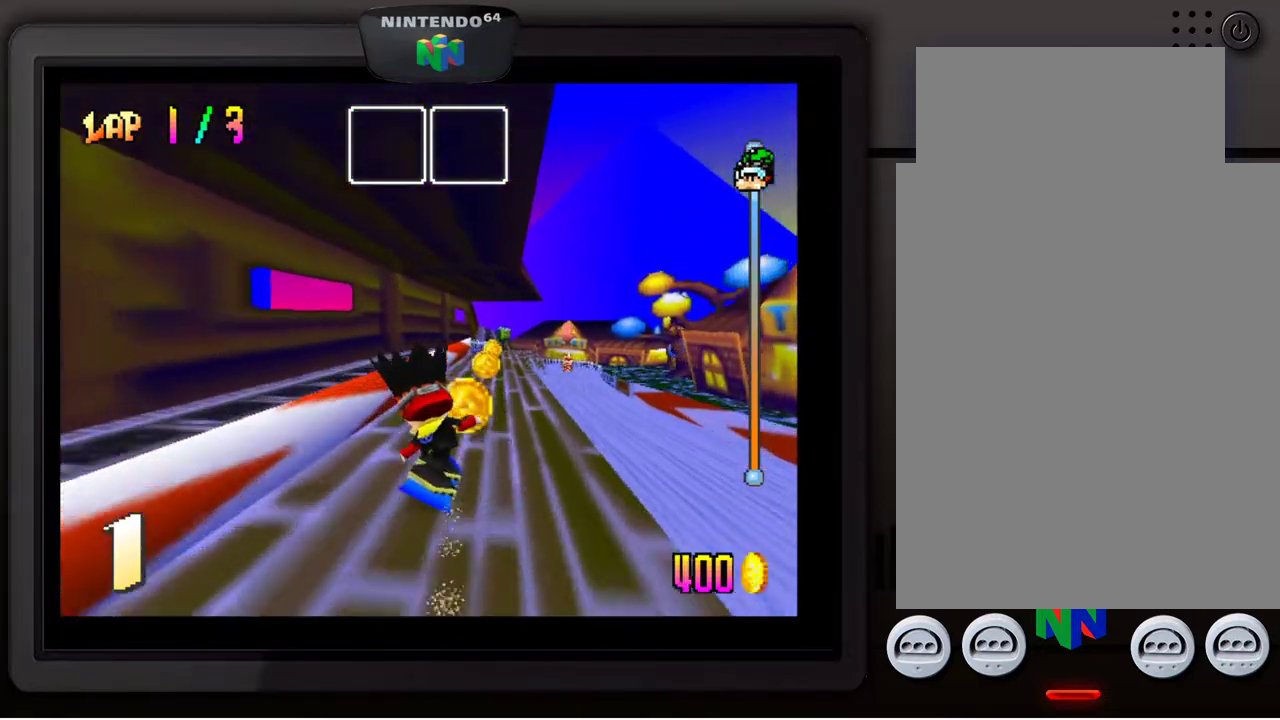
{"buttons": [], "left_stick": "center", "events": [[117, "left_stick", "center"], [283, "left_stick", "left"], [417, "left_stick", "center"]]}
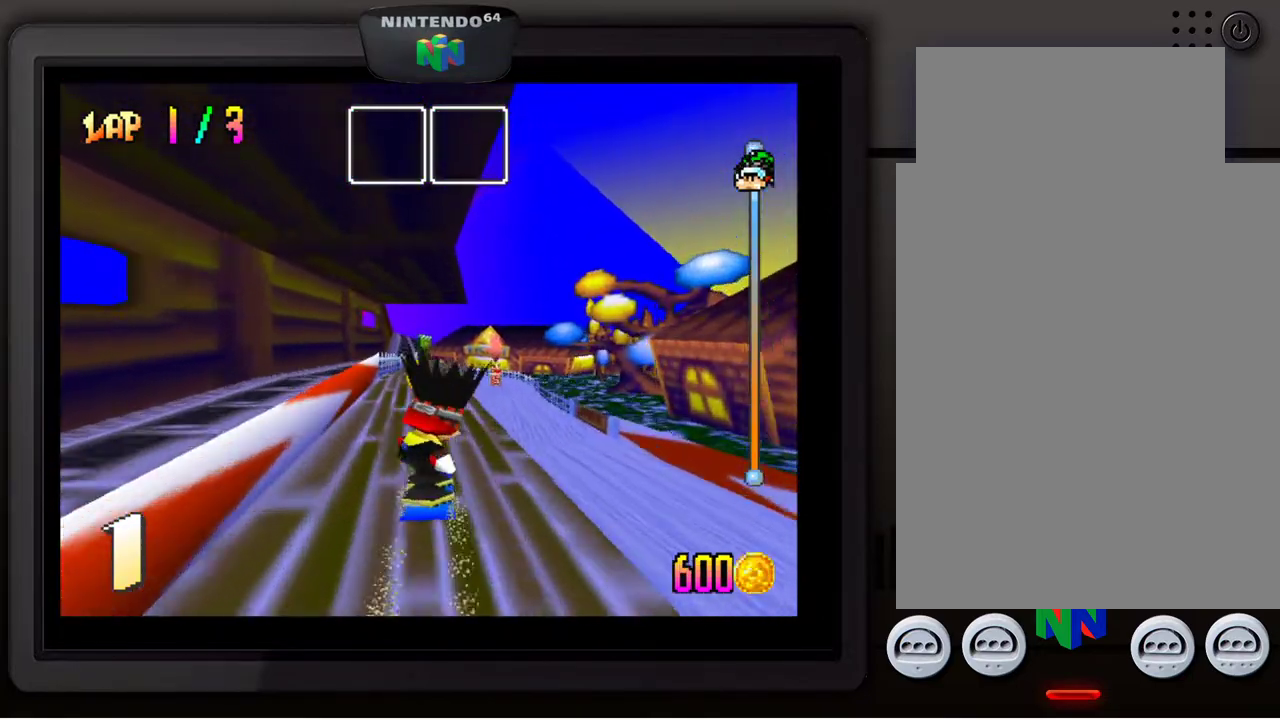
{"buttons": [], "left_stick": "right", "events": [[167, "left_stick", "down-left"], [267, "left_stick", "center"], [367, "left_stick", "right"]]}
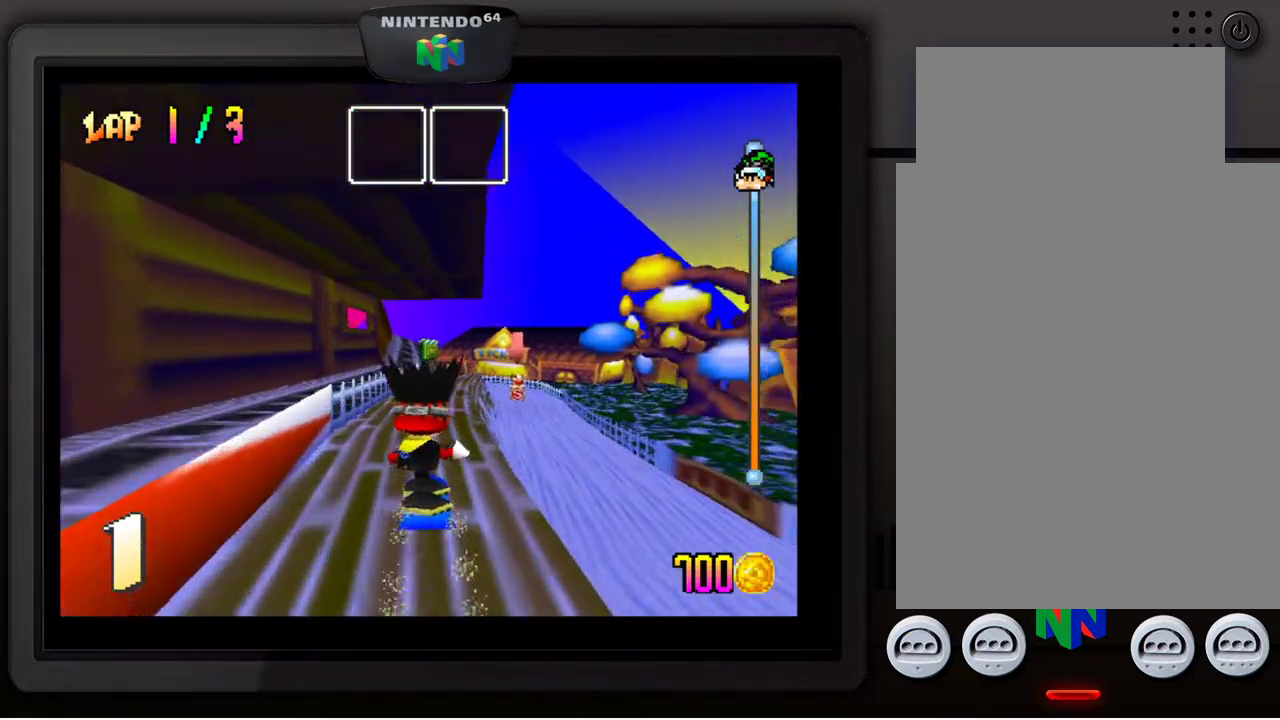
{"buttons": [], "left_stick": "down-right", "events": [[33, "left_stick", "down-right"]]}
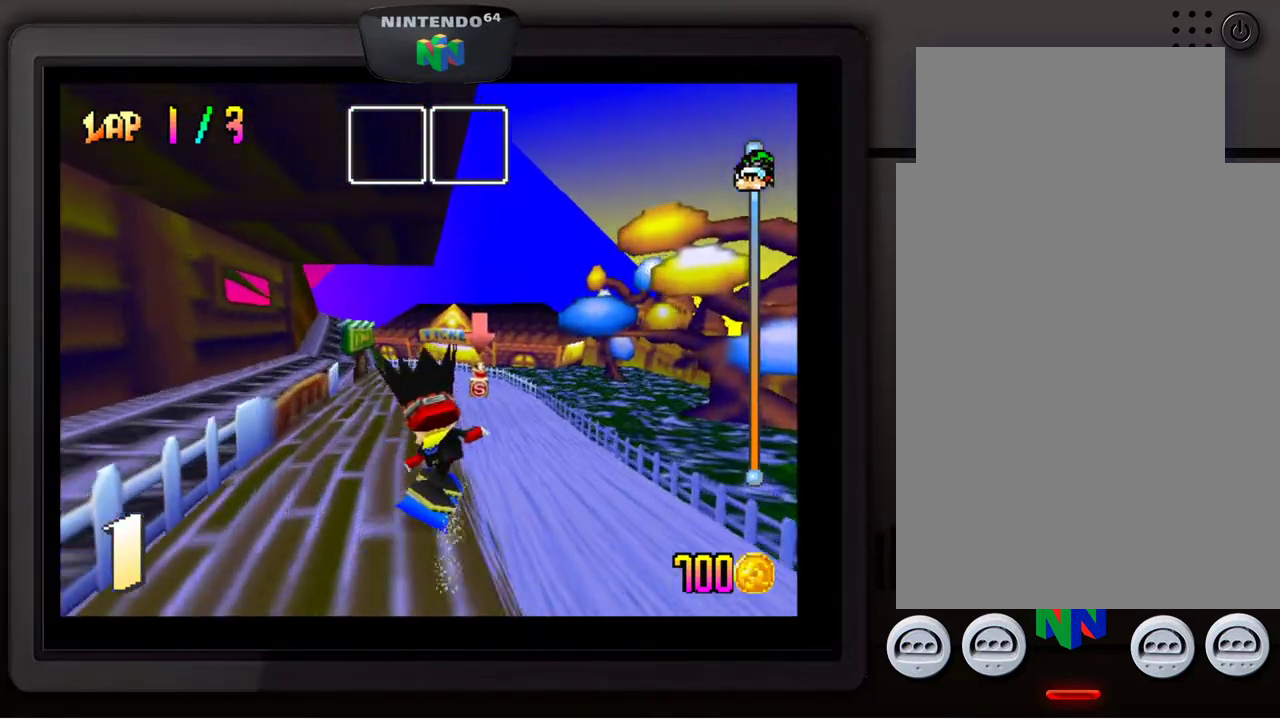
{"buttons": [], "left_stick": "down-left", "events": [[33, "left_stick", "center"], [417, "left_stick", "down-left"]]}
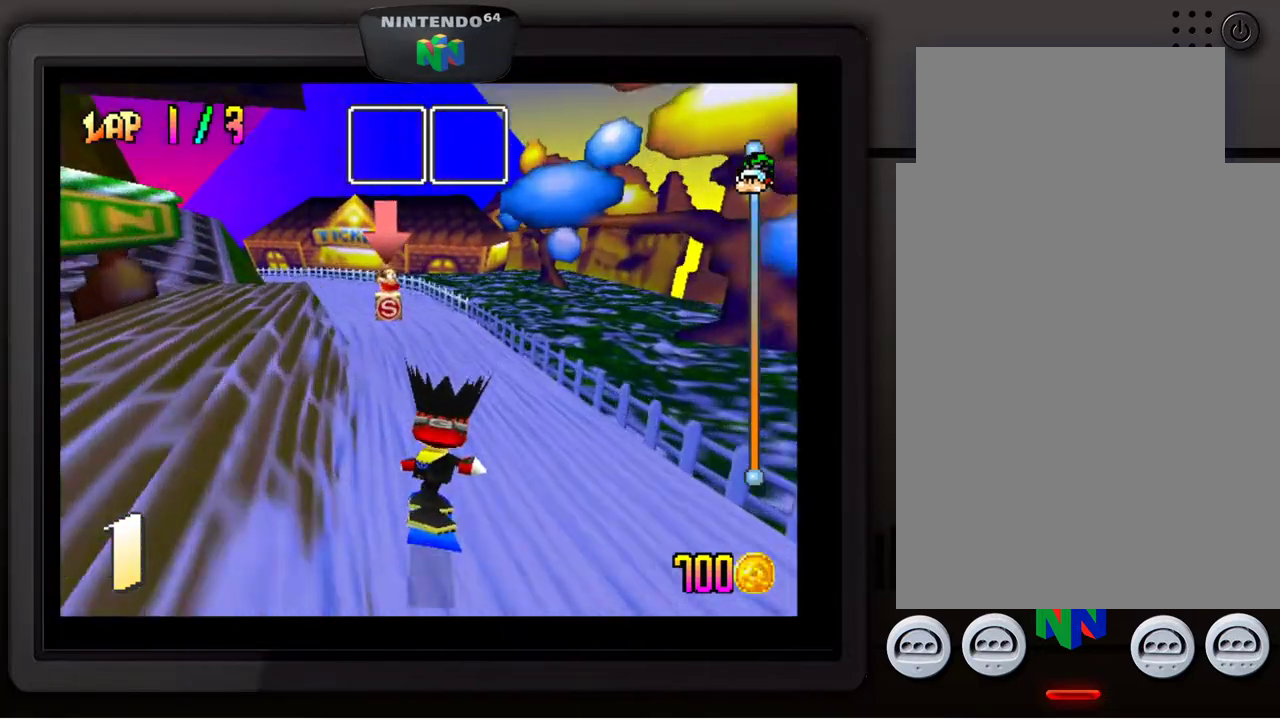
{"buttons": [], "left_stick": "down-left", "events": [[167, "left_stick", "center"], [333, "left_stick", "down-left"]]}
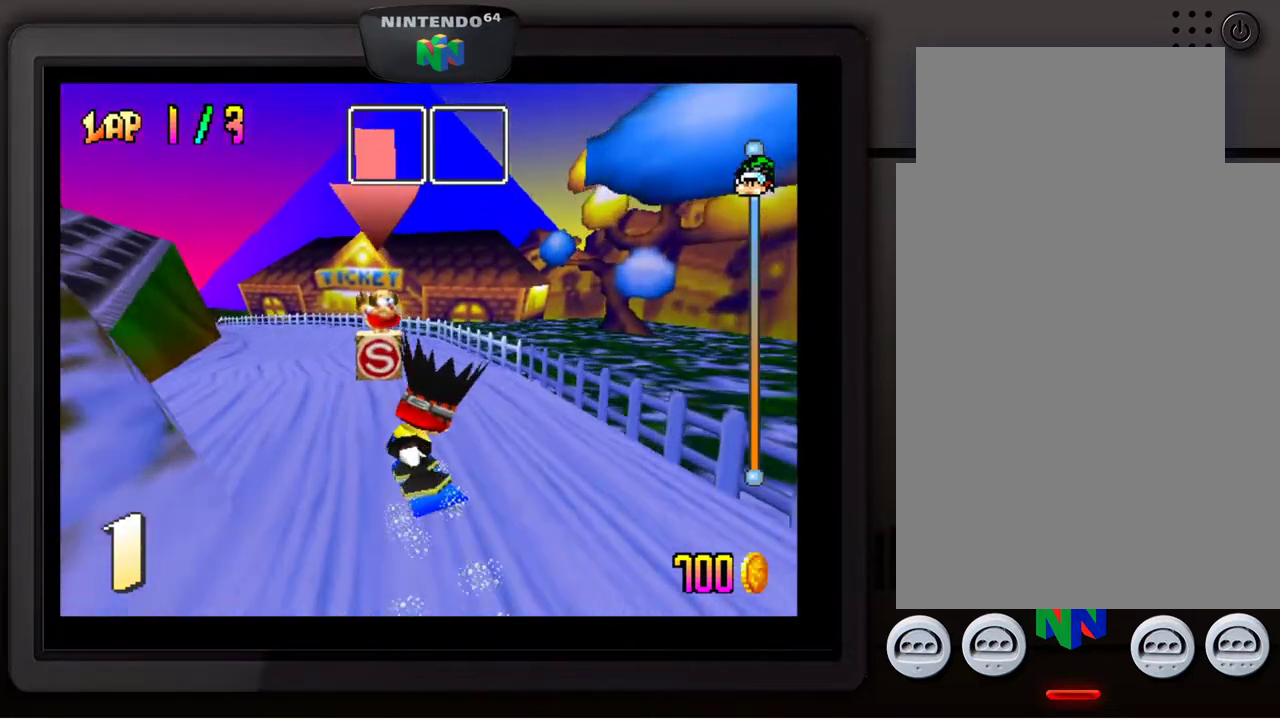
{"buttons": [], "left_stick": "left", "events": [[83, "left_stick", "center"], [233, "left_stick", "down-left"], [367, "left_stick", "center"], [483, "left_stick", "left"]]}
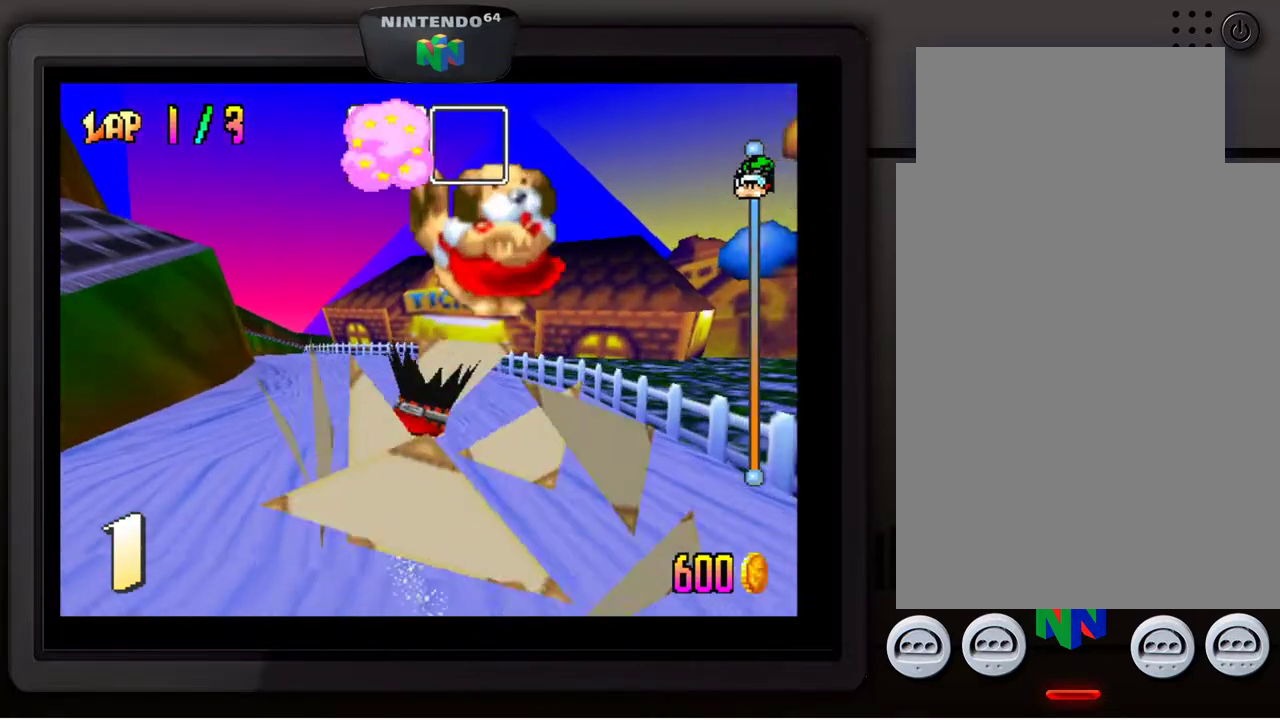
{"buttons": [], "left_stick": "center", "events": [[100, "left_stick", "center"], [200, "left_stick", "left"], [300, "left_stick", "center"]]}
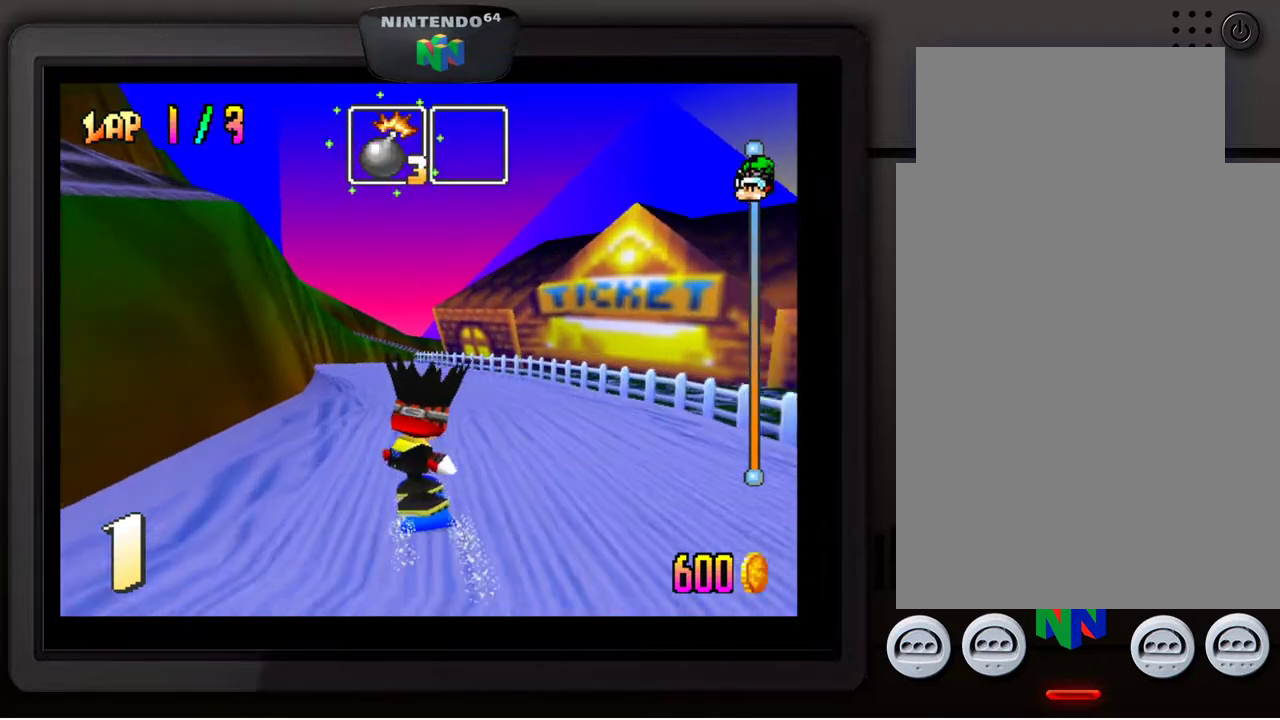
{"buttons": [], "left_stick": "down-left", "events": [[167, "left_stick", "right"], [283, "left_stick", "center"], [483, "left_stick", "down-left"]]}
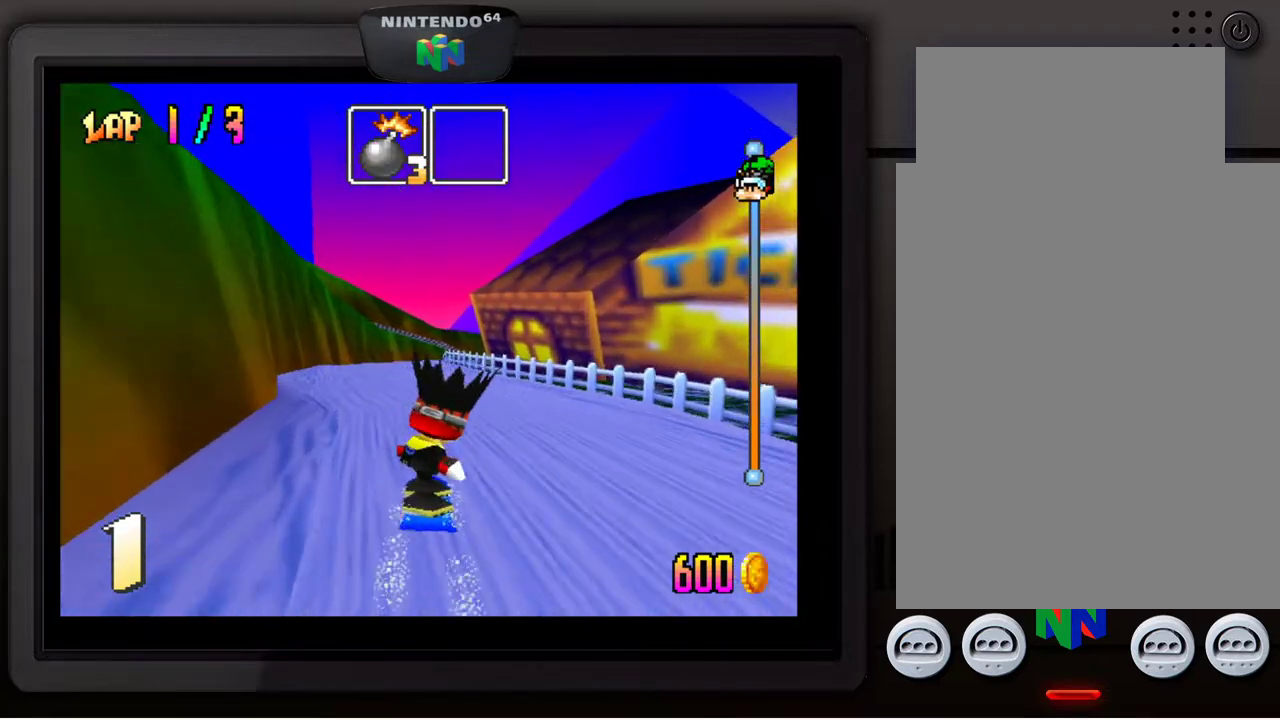
{"buttons": [], "left_stick": "right", "events": [[250, "left_stick", "center"], [467, "left_stick", "right"]]}
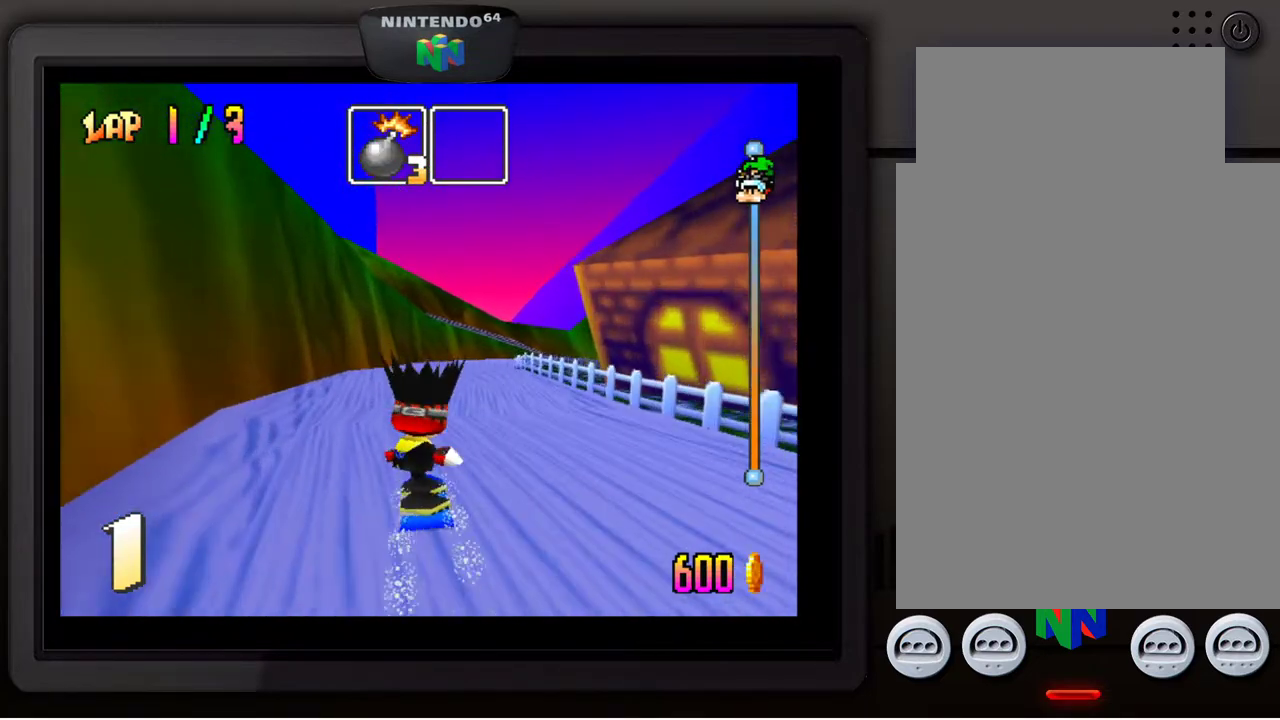
{"buttons": [], "left_stick": "right", "events": [[150, "left_stick", "center"], [433, "left_stick", "right"]]}
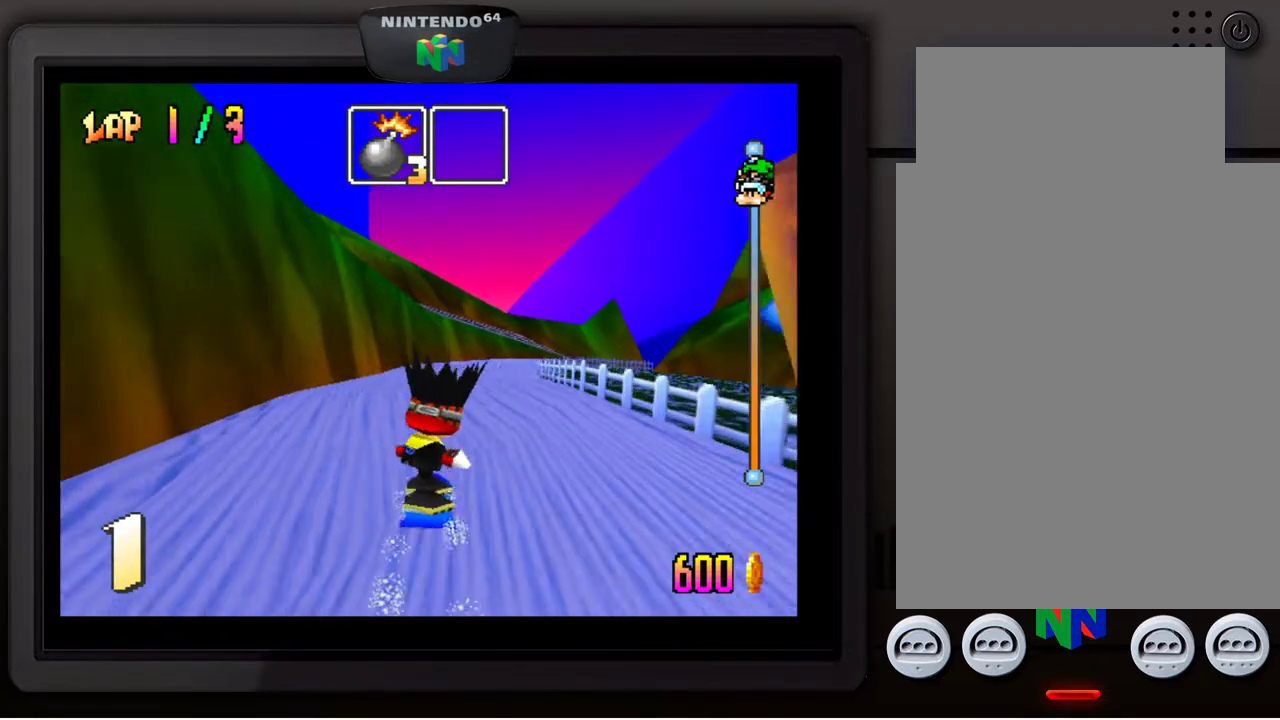
{"buttons": [], "left_stick": "right", "events": [[100, "left_stick", "down"], [183, "left_stick", "center"], [433, "left_stick", "right"]]}
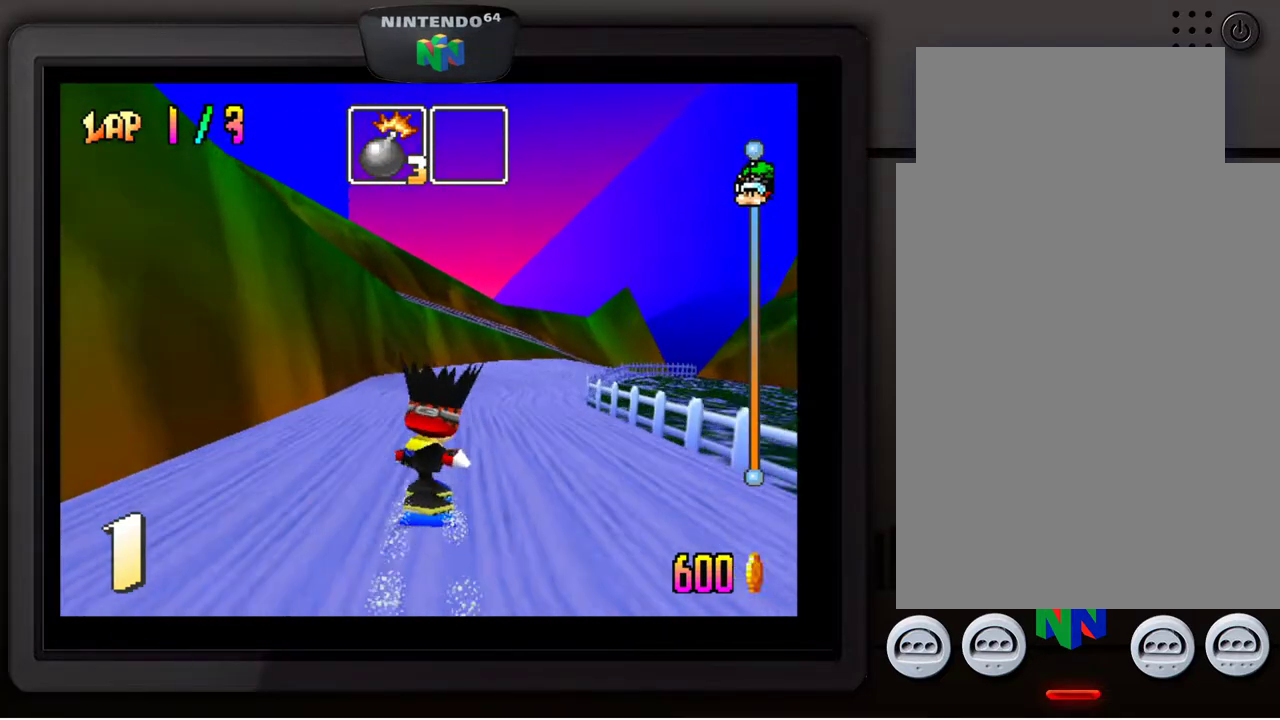
{"buttons": [], "left_stick": "down-right", "events": [[17, "left_stick", "down-right"]]}
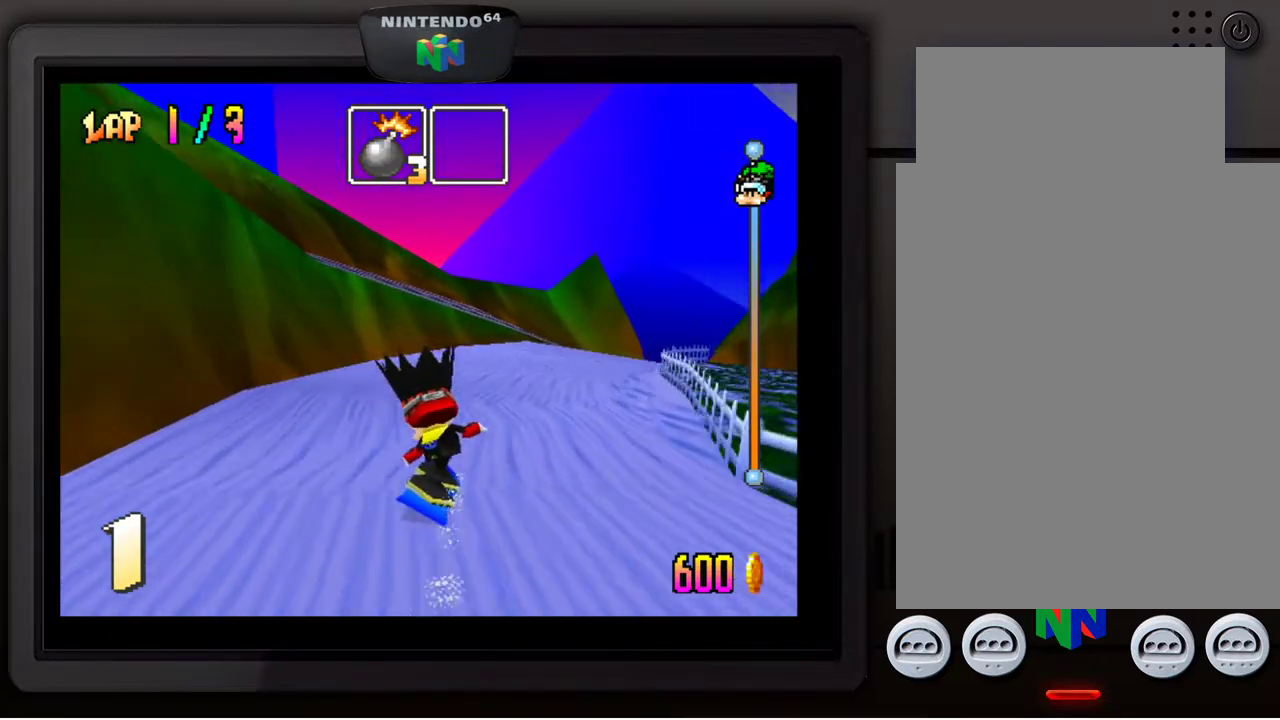
{"buttons": [], "left_stick": "down-right", "events": []}
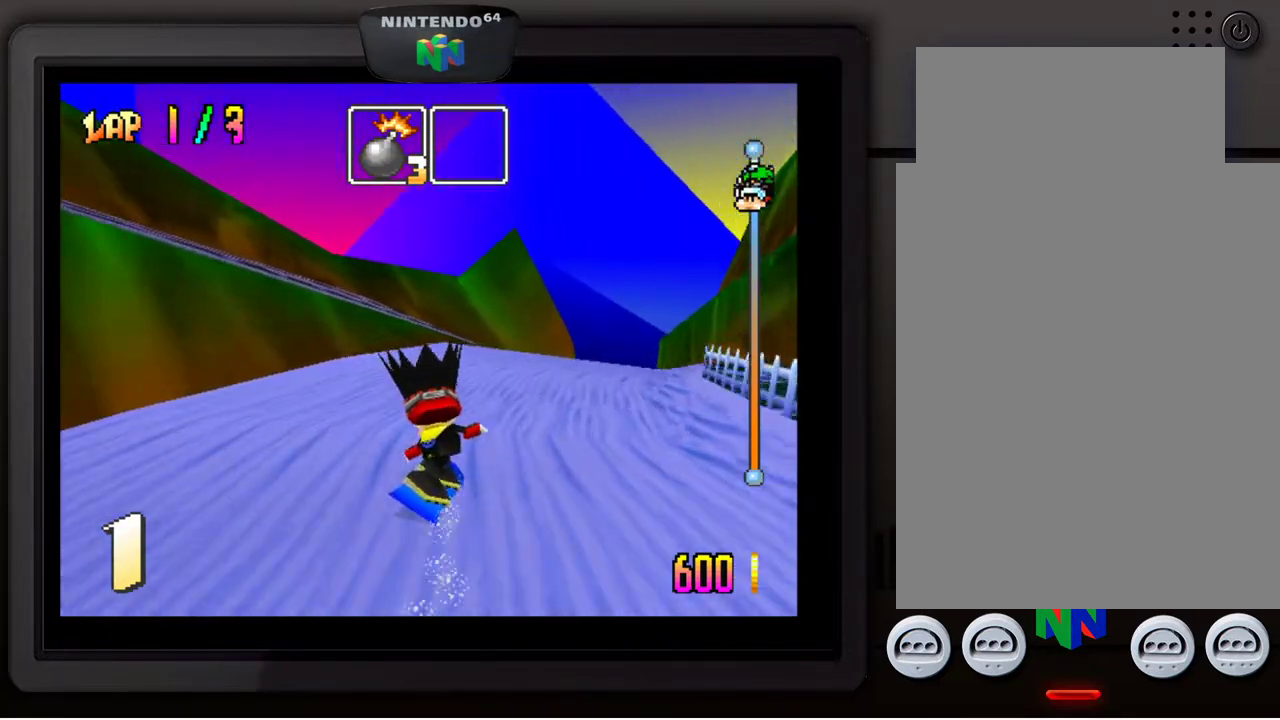
{"buttons": [], "left_stick": "down-right", "events": []}
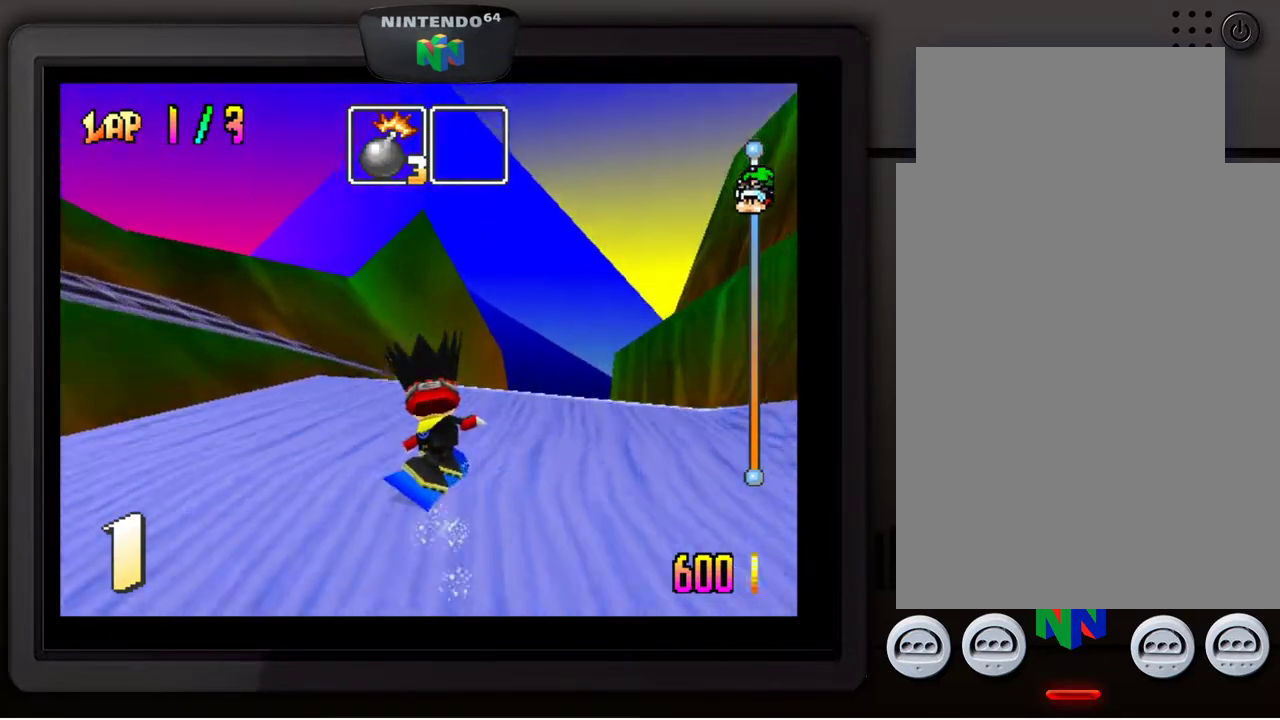
{"buttons": [], "left_stick": "down-left", "events": [[67, "left_stick", "center"], [383, "left_stick", "down-left"]]}
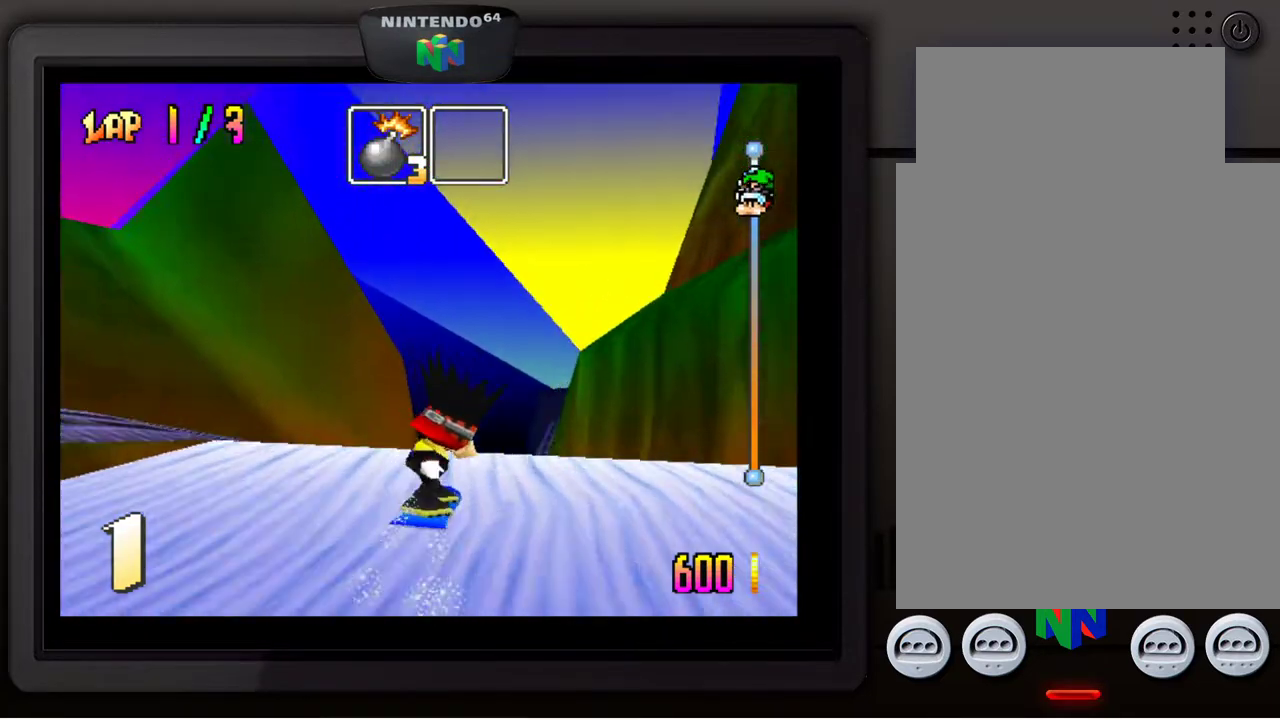
{"buttons": [], "left_stick": "down-left", "events": [[17, "left_stick", "center"], [500, "left_stick", "down-left"]]}
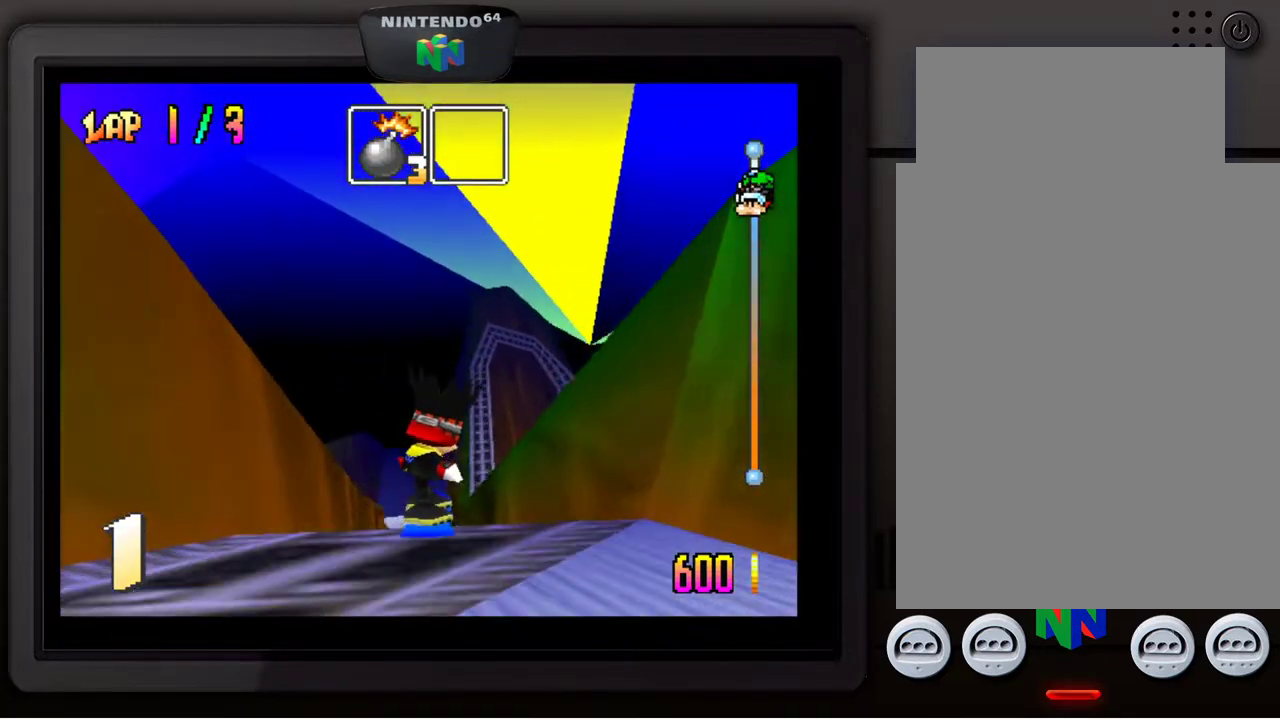
{"buttons": [], "left_stick": "center", "events": [[100, "left_stick", "center"]]}
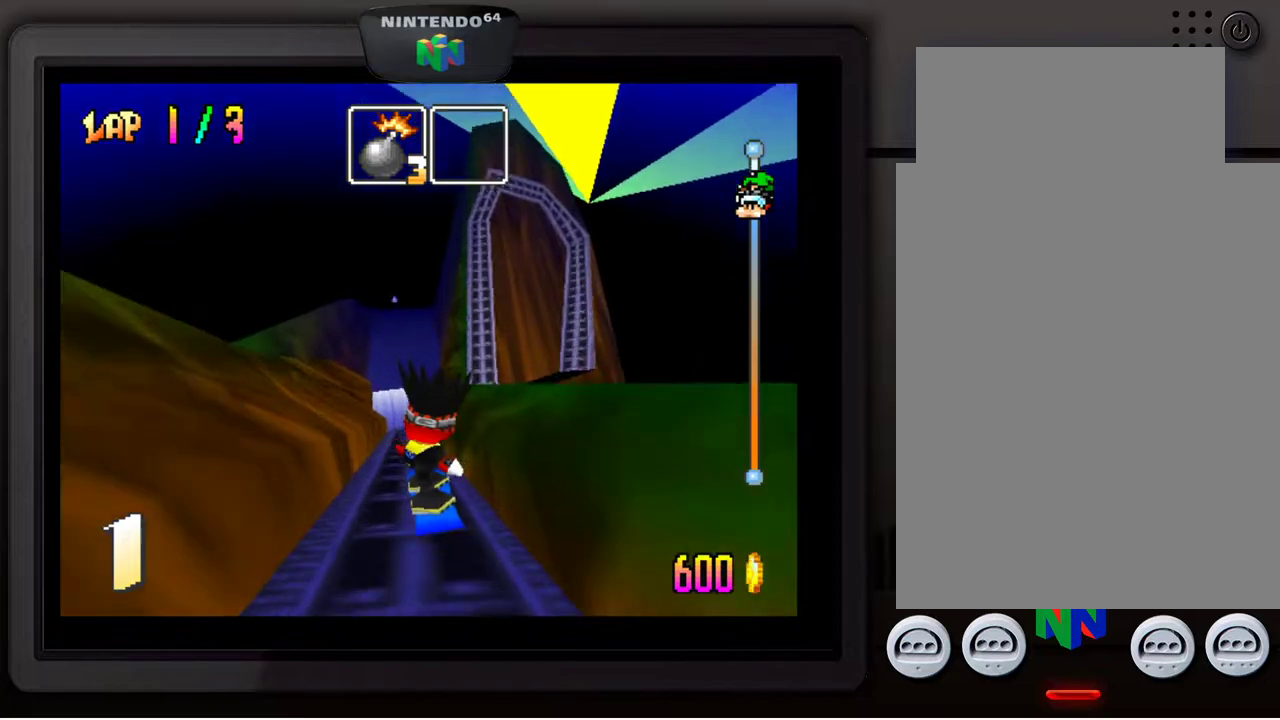
{"buttons": [], "left_stick": "center", "events": []}